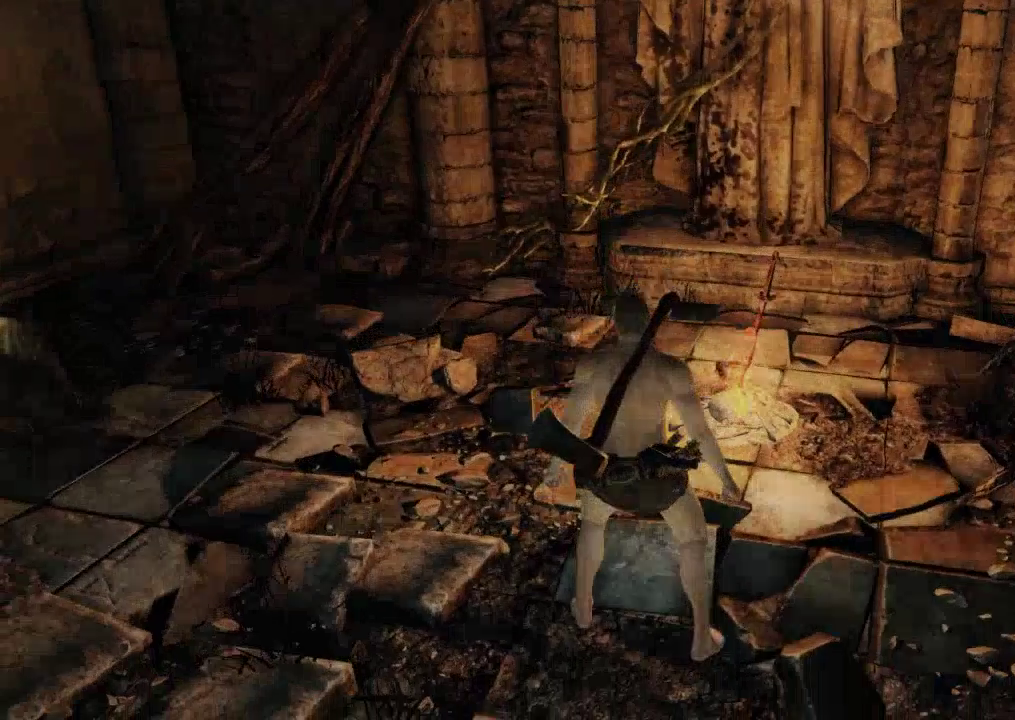
Gameplay with a controller (Xbox layout); each line is a JSON object with the inputs held at the frame after it (dt_ms = milliseconds from this image to that frame). "events" lists button and stick changes between this image and that frame as [ms after this image, input, new state], when the widget could be followed in between. Not read: L3 R3.
{"dt_ms": 600, "buttons": [], "left_stick": "center", "right_stick": "right", "events": [[133, "right_stick", "right"]]}
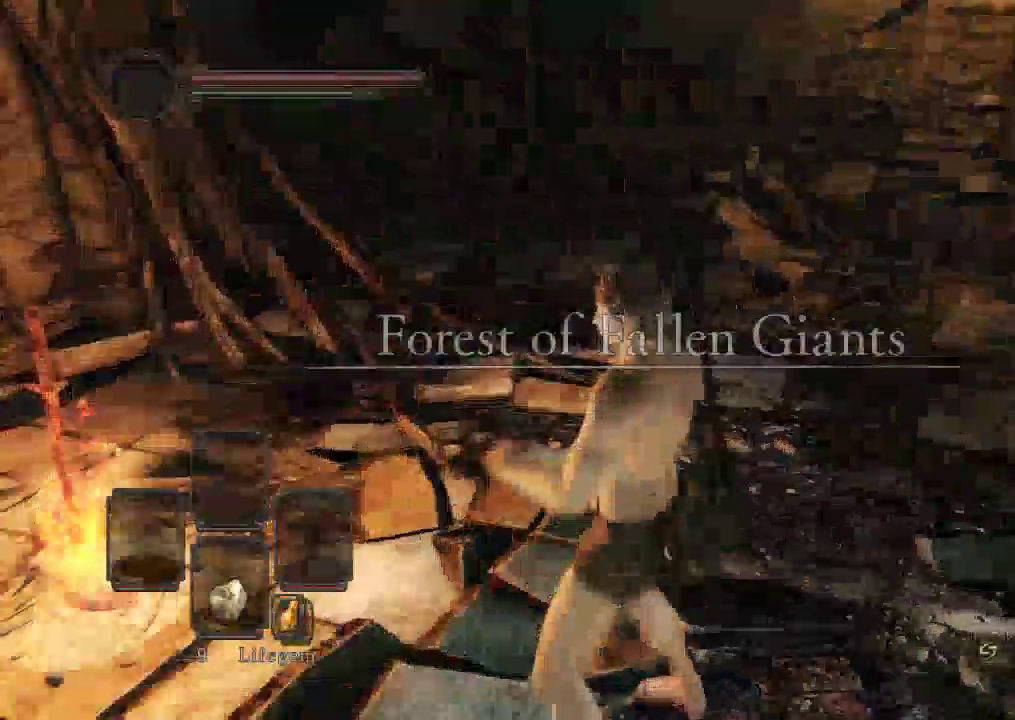
{"dt_ms": 400, "buttons": [], "left_stick": "center", "right_stick": "center", "events": [[333, "right_stick", "center"]]}
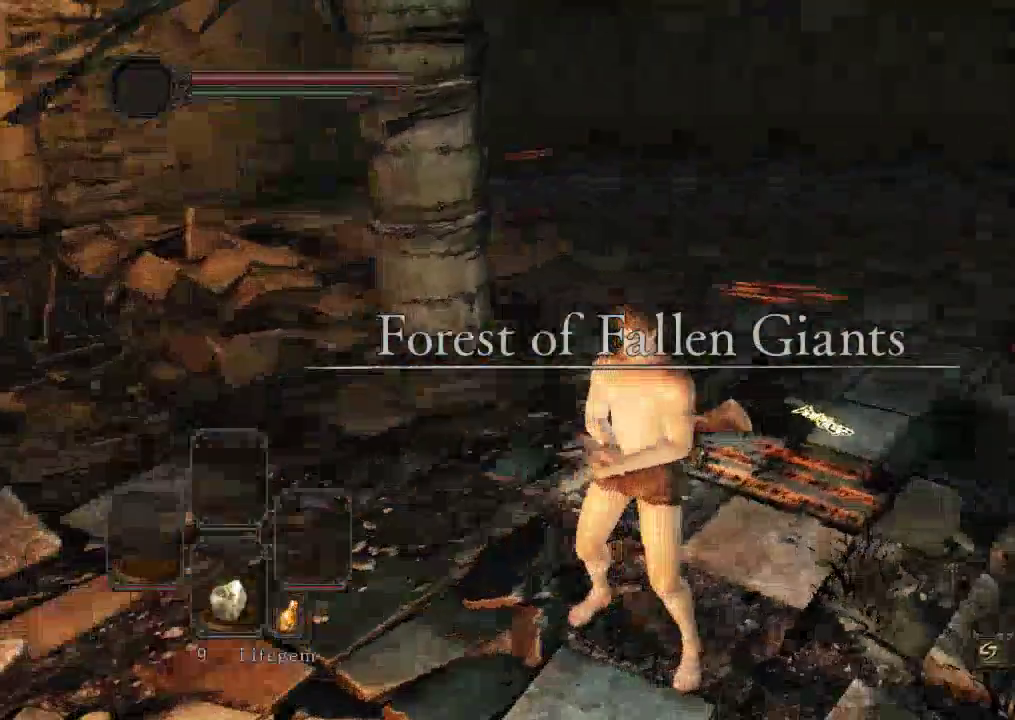
{"dt_ms": 500, "buttons": ["START"], "left_stick": "center", "right_stick": "center", "events": [[367, "START", "down"]]}
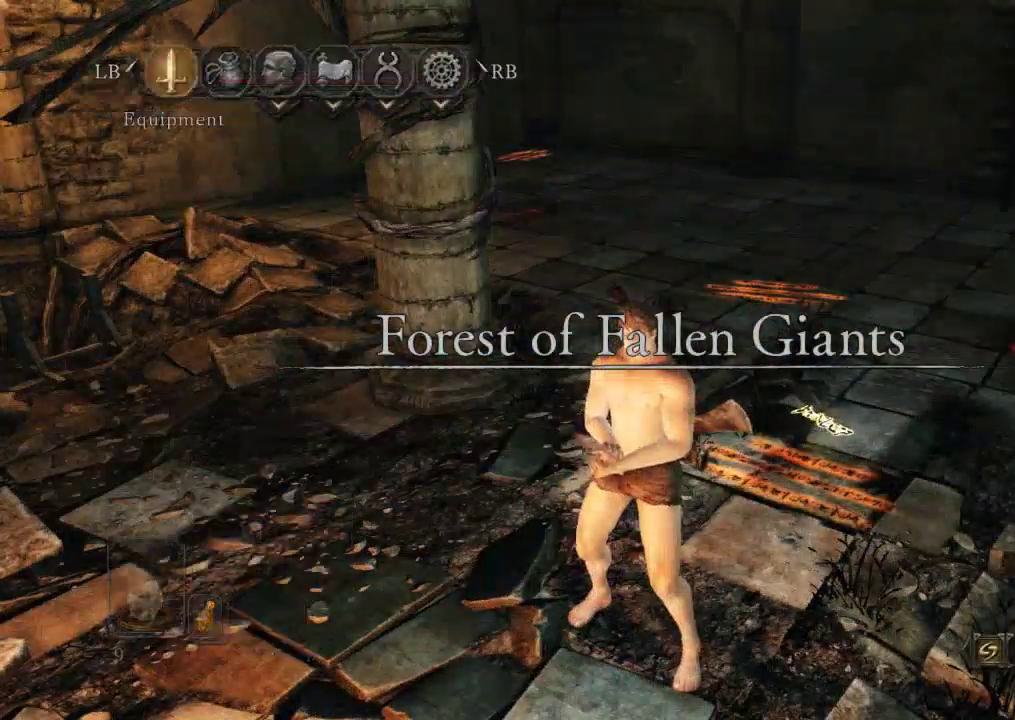
{"dt_ms": 500, "buttons": [], "left_stick": "center", "right_stick": "center", "events": [[133, "START", "up"]]}
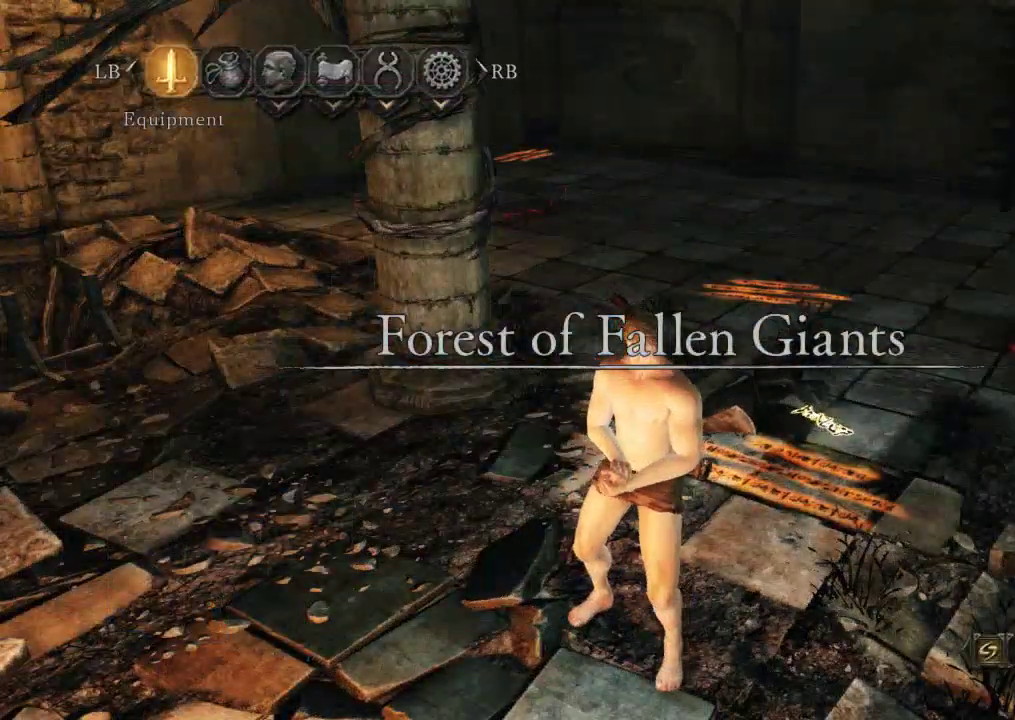
{"dt_ms": 600, "buttons": [], "left_stick": "center", "right_stick": "left", "events": [[33, "START", "down"], [200, "START", "up"], [600, "right_stick", "left"]]}
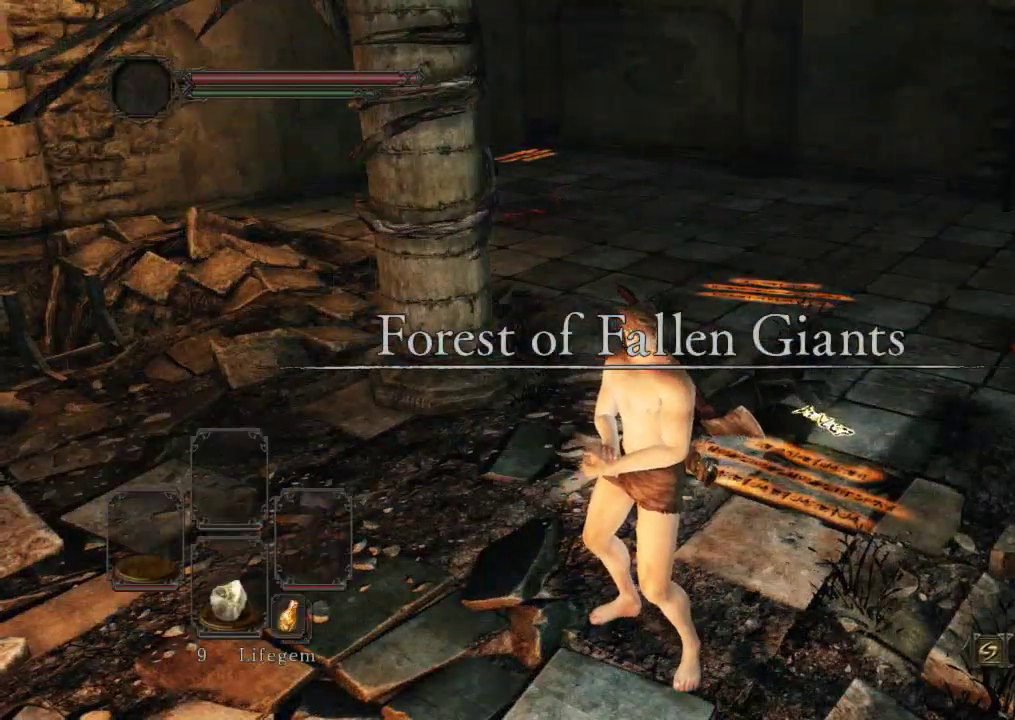
{"dt_ms": 500, "buttons": [], "left_stick": "left", "right_stick": "center", "events": [[100, "left_stick", "down"], [167, "left_stick", "down-left"], [200, "right_stick", "down-left"], [333, "right_stick", "down"], [367, "left_stick", "left"], [467, "right_stick", "center"]]}
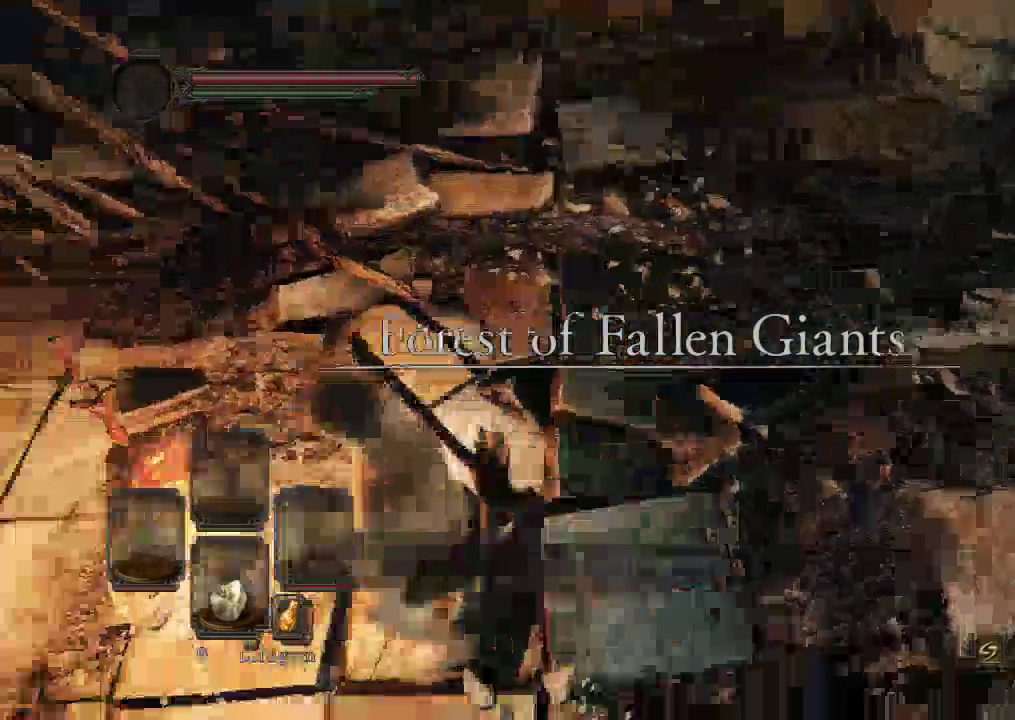
{"dt_ms": 500, "buttons": [], "left_stick": "center", "right_stick": "center", "events": [[200, "left_stick", "center"], [267, "right_stick", "right"], [433, "DPAD_DOWN", "down"], [467, "right_stick", "center"], [500, "DPAD_DOWN", "up"]]}
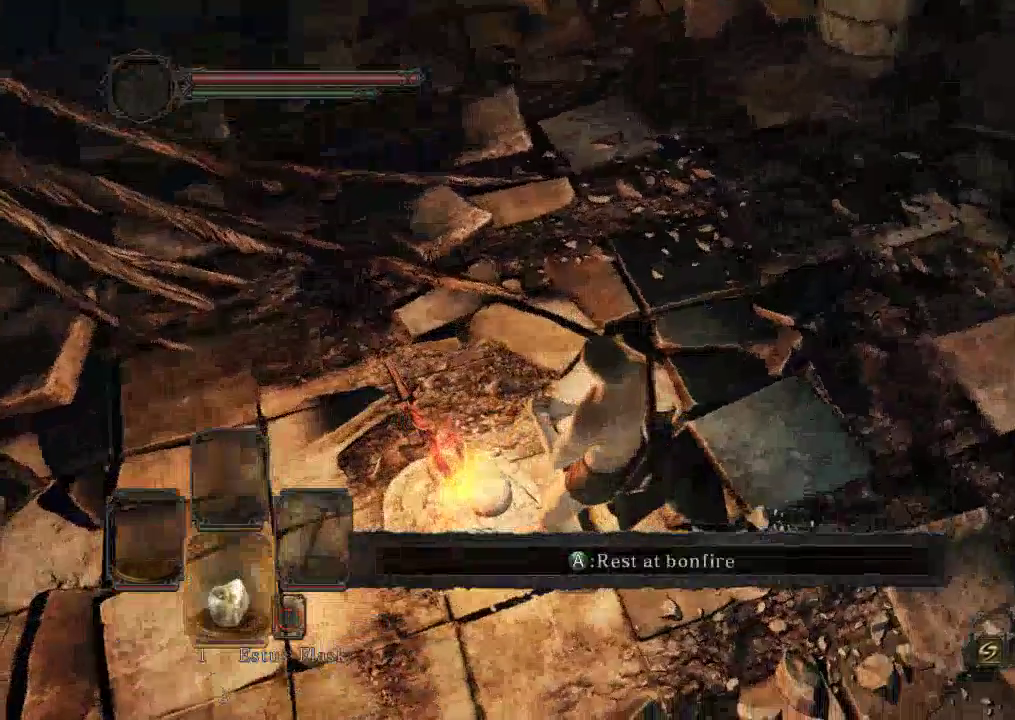
{"dt_ms": 500, "buttons": [], "left_stick": "center", "right_stick": "center", "events": []}
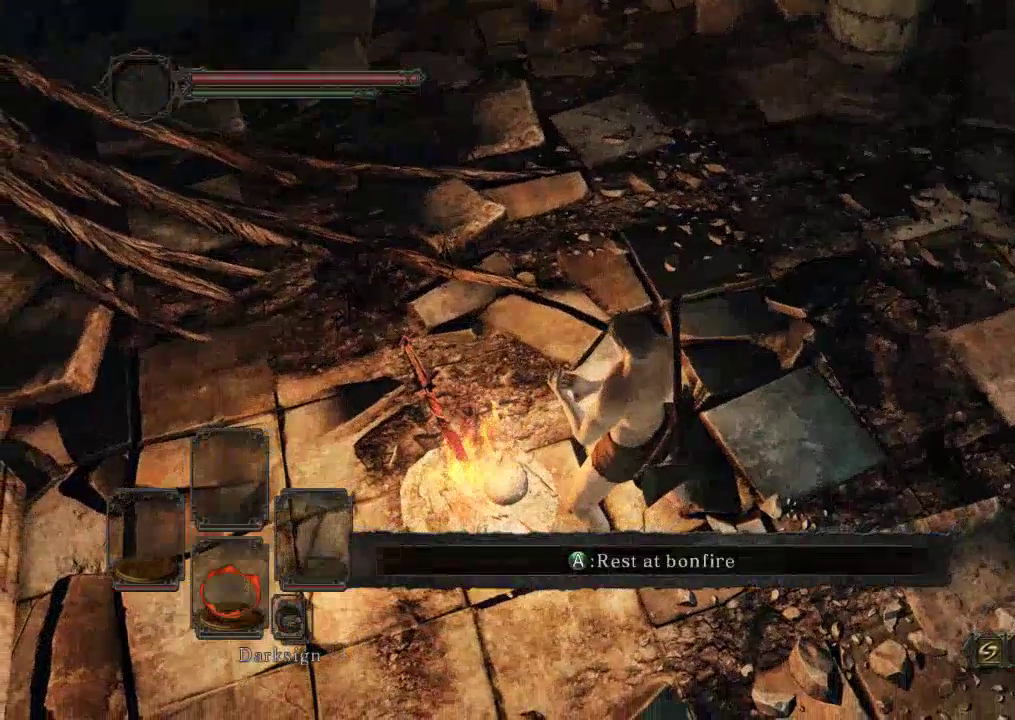
{"dt_ms": 400, "buttons": [], "left_stick": "center", "right_stick": "center", "events": []}
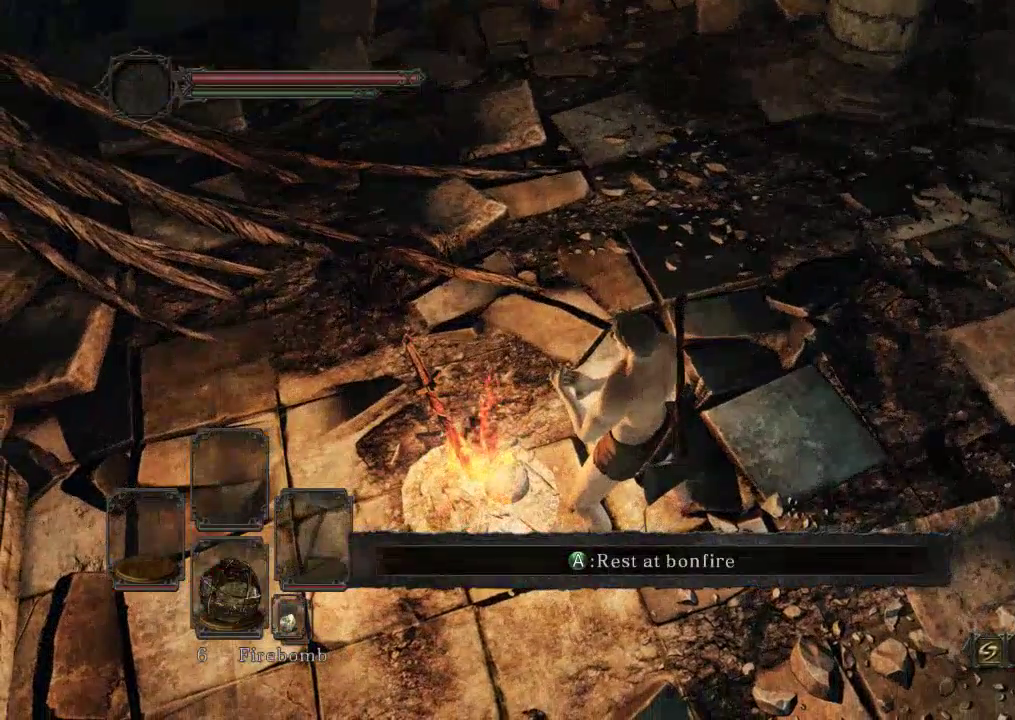
{"dt_ms": 500, "buttons": [], "left_stick": "center", "right_stick": "up-right", "events": [[433, "right_stick", "up-right"]]}
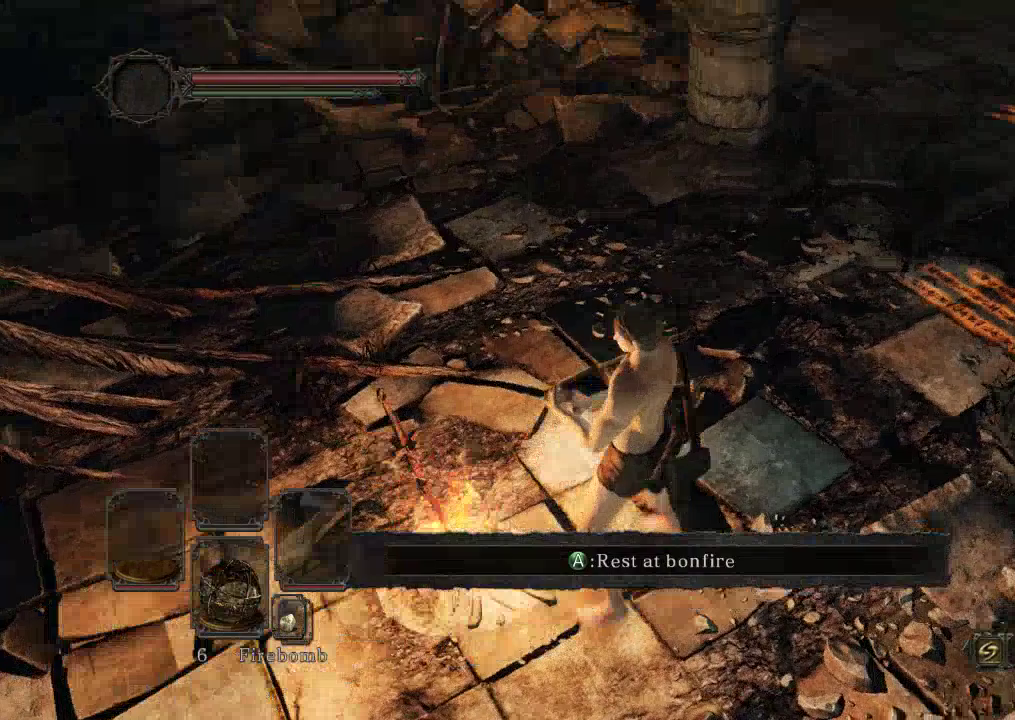
{"dt_ms": 400, "buttons": [], "left_stick": "up", "right_stick": "center", "events": [[133, "right_stick", "center"], [167, "left_stick", "up"]]}
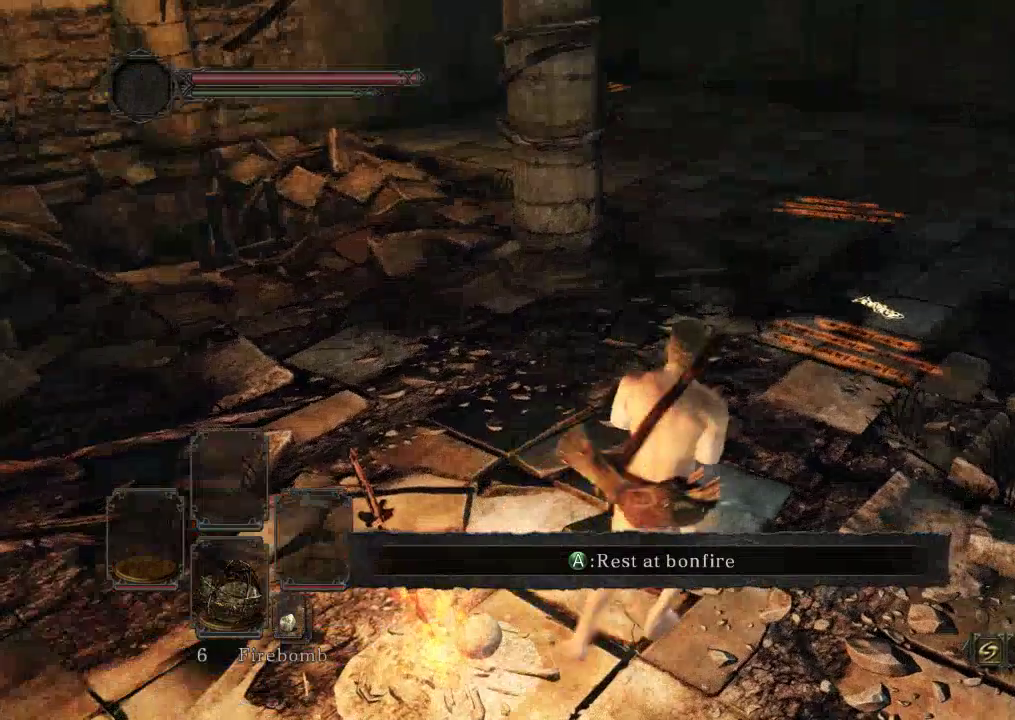
{"dt_ms": 500, "buttons": [], "left_stick": "up-right", "right_stick": "center", "events": [[400, "left_stick", "up-right"]]}
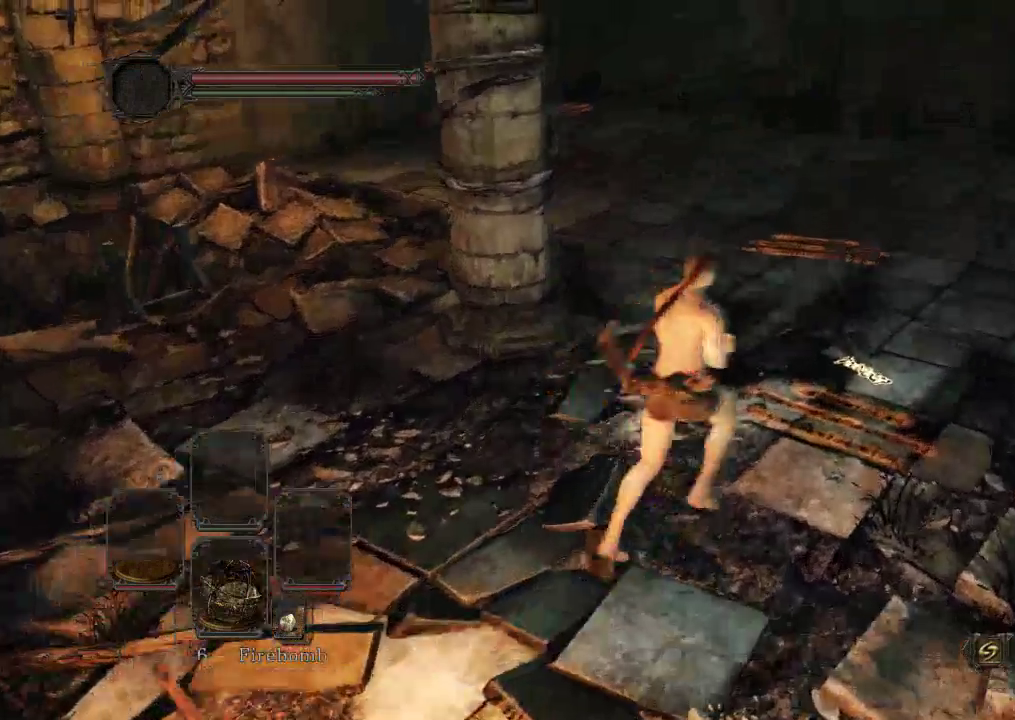
{"dt_ms": 500, "buttons": [], "left_stick": "up-right", "right_stick": "center", "events": [[33, "right_stick", "left"], [267, "right_stick", "center"]]}
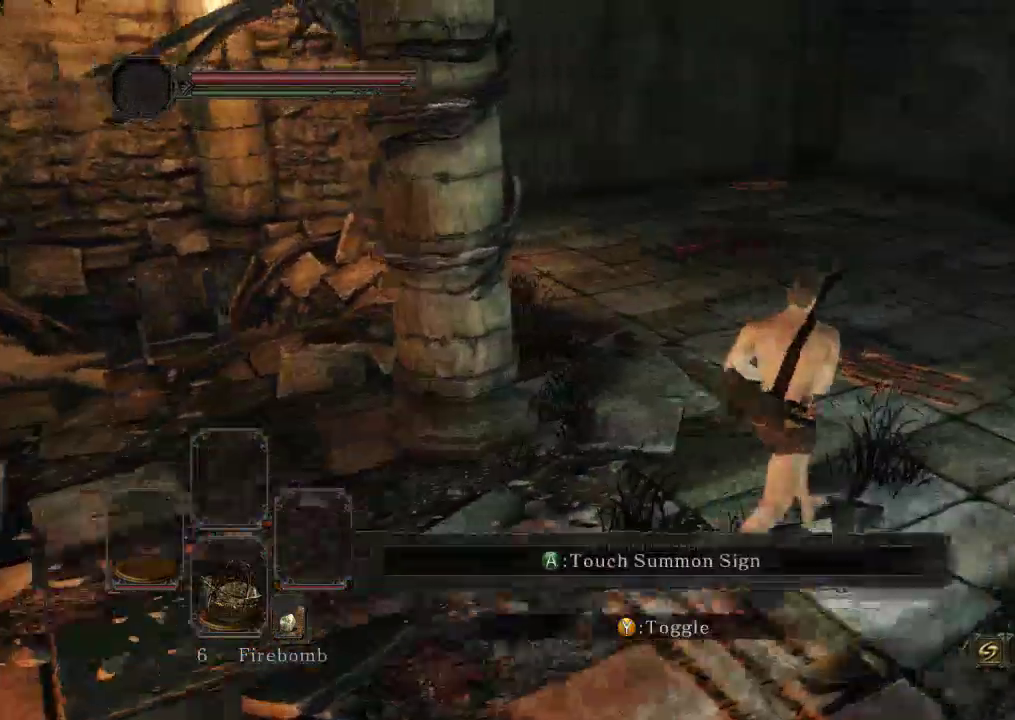
{"dt_ms": 500, "buttons": [], "left_stick": "up", "right_stick": "left", "events": [[100, "left_stick", "up"], [433, "right_stick", "up-left"], [500, "right_stick", "left"]]}
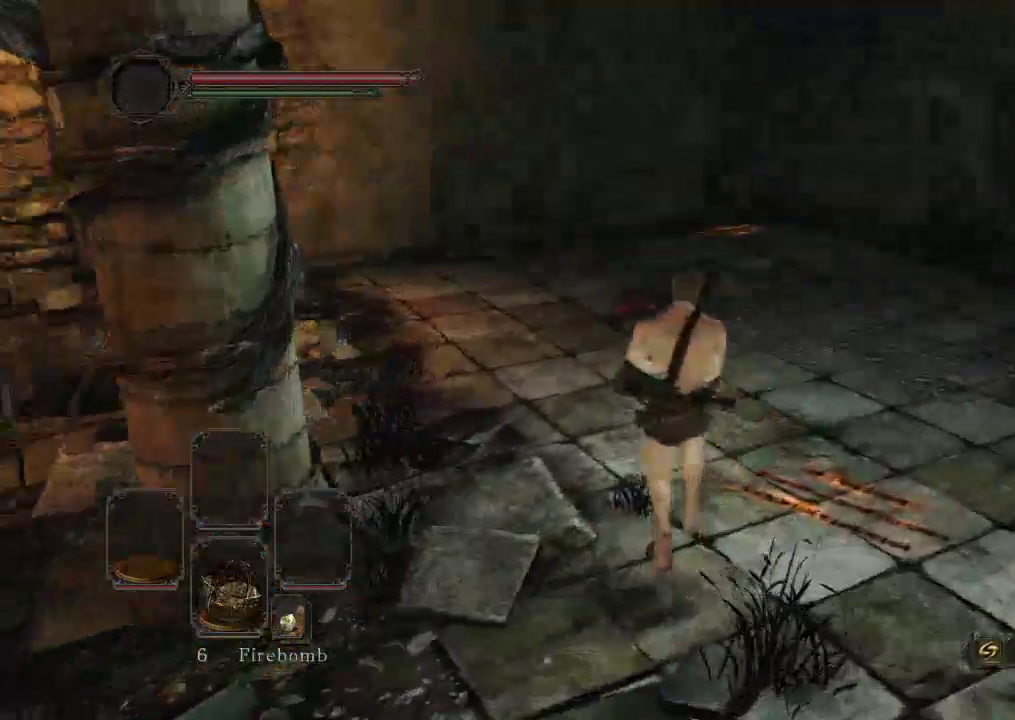
{"dt_ms": 500, "buttons": [], "left_stick": "up-right", "right_stick": "center", "events": [[67, "right_stick", "center"], [233, "left_stick", "up-right"]]}
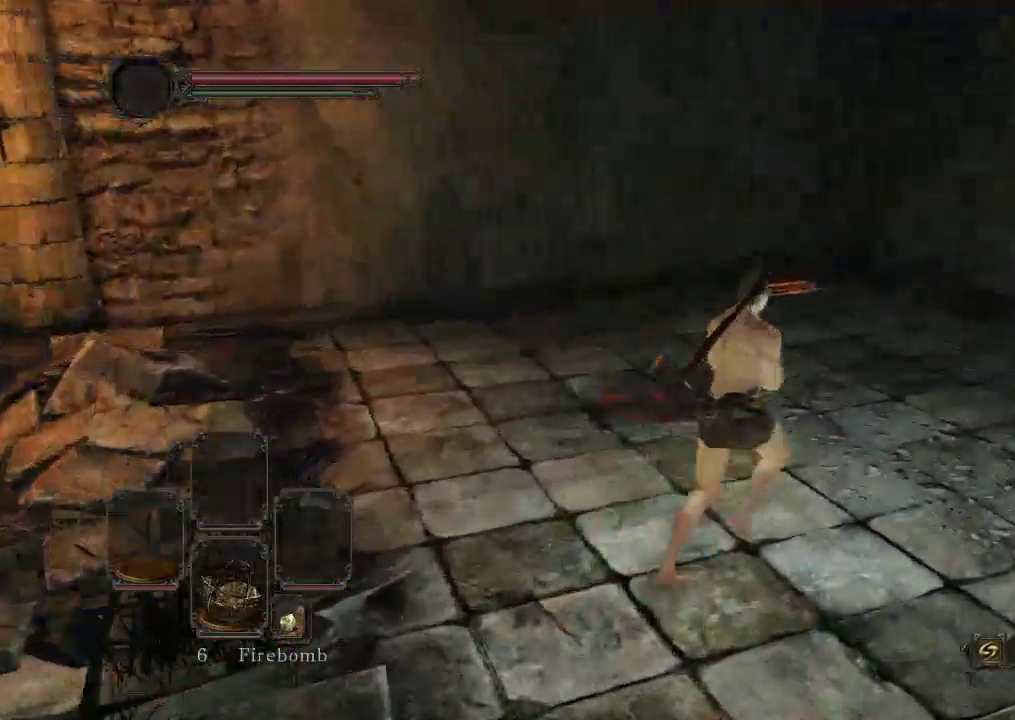
{"dt_ms": 600, "buttons": [], "left_stick": "up-right", "right_stick": "center", "events": [[67, "right_stick", "left"], [133, "right_stick", "up-left"], [333, "right_stick", "up"], [400, "right_stick", "center"]]}
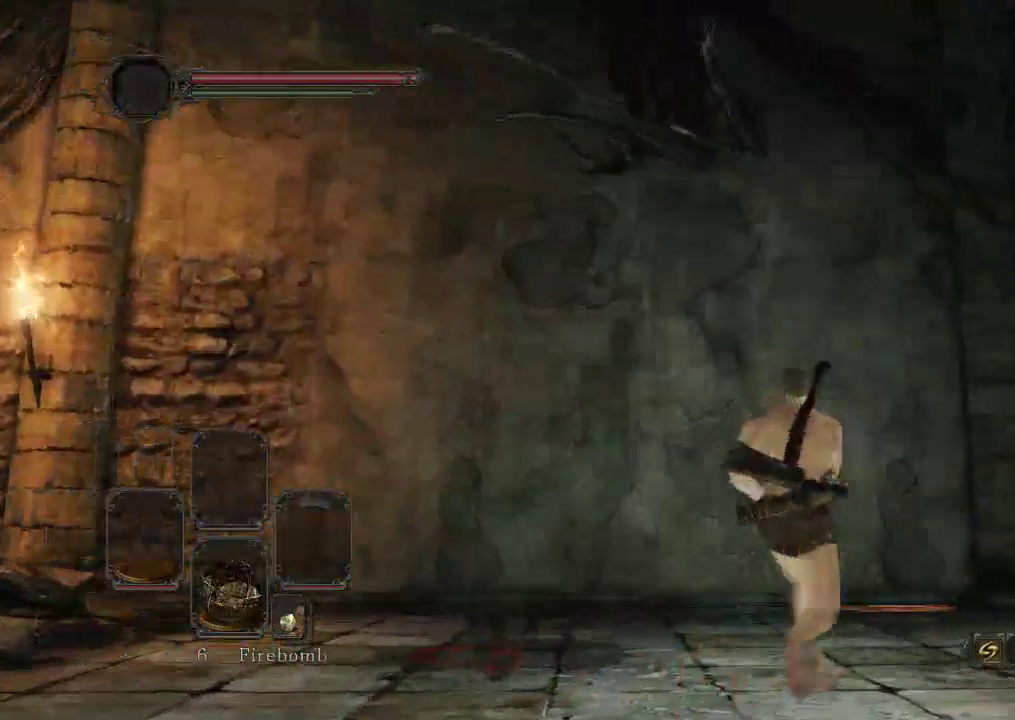
{"dt_ms": 500, "buttons": [], "left_stick": "up", "right_stick": "center", "events": [[33, "left_stick", "up"], [367, "right_stick", "up"], [500, "right_stick", "center"]]}
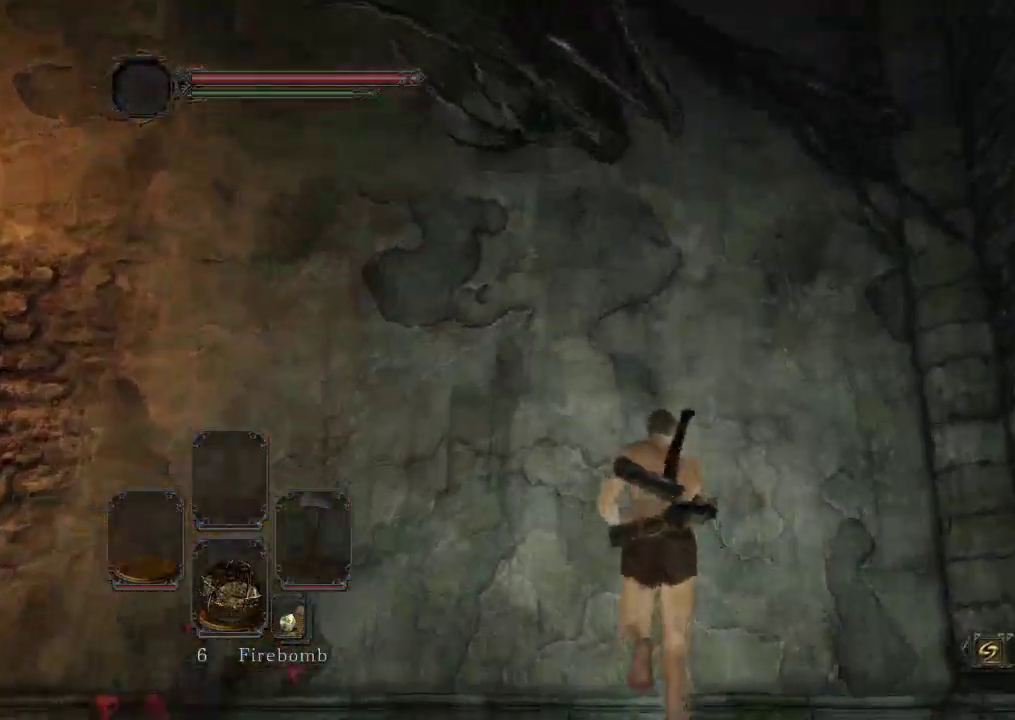
{"dt_ms": 500, "buttons": [], "left_stick": "center", "right_stick": "down", "events": [[300, "left_stick", "center"], [433, "right_stick", "down"]]}
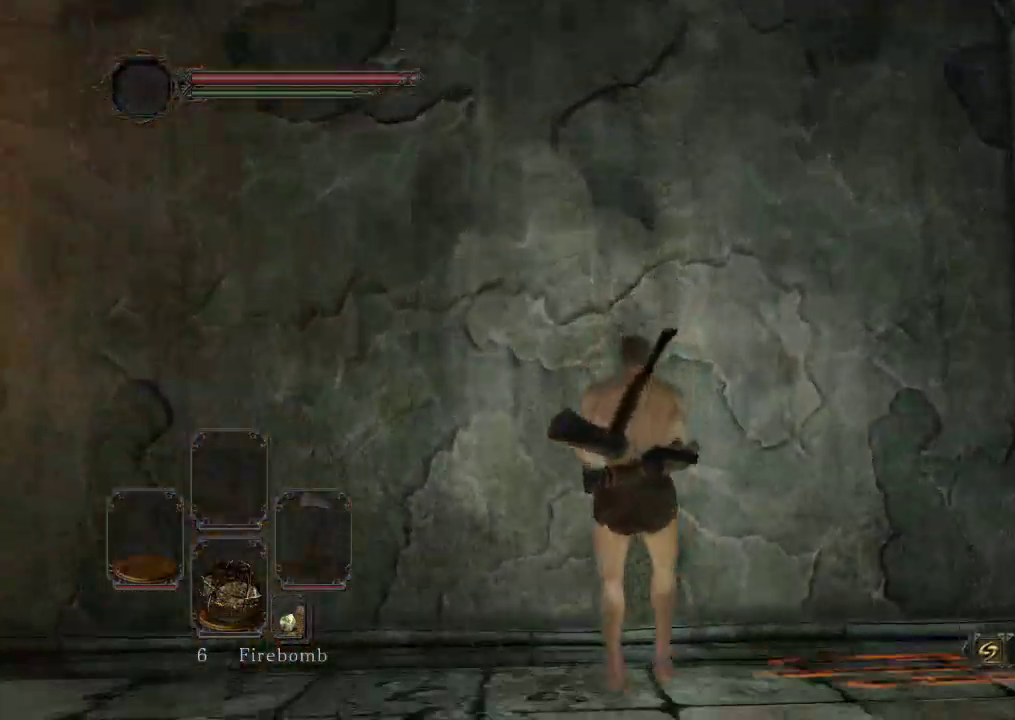
{"dt_ms": 500, "buttons": [], "left_stick": "center", "right_stick": "down", "events": []}